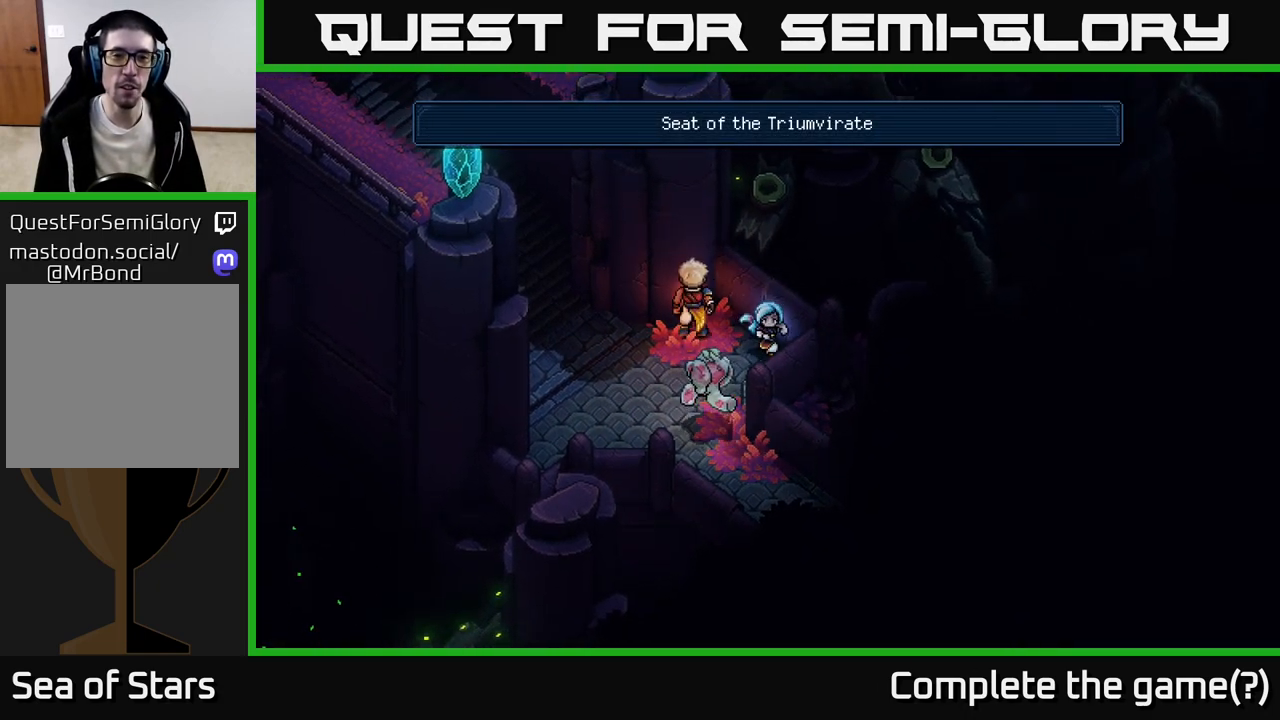
Gameplay with a controller (Xbox layout); each line is a JSON object with the inputs held at the frame after it. "events" lists button and stick changes between this image and that frame as [ms after this image, input, new state], when the widget could be followed in between. Not read: right_stick.
{"buttons": [], "left_stick": "left", "events": [[100, "left_stick", "down-left"], [250, "left_stick", "left"]]}
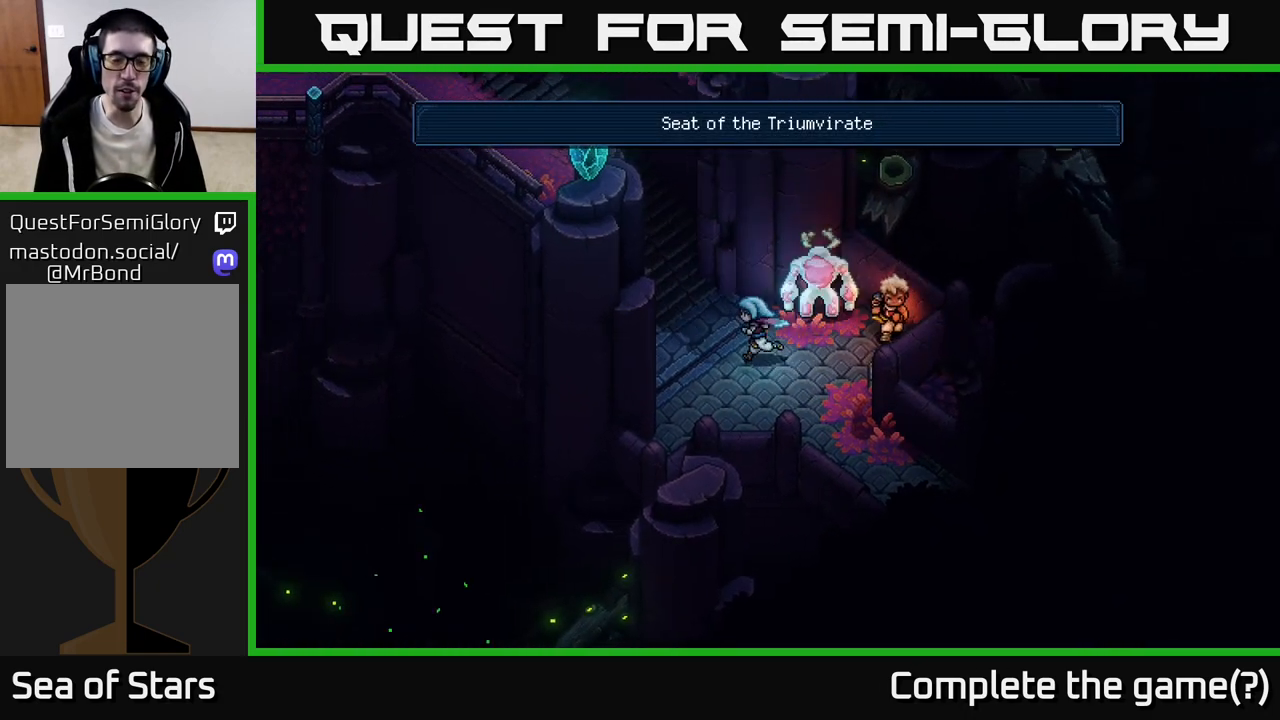
{"buttons": [], "left_stick": "up-left", "events": [[50, "left_stick", "up-left"]]}
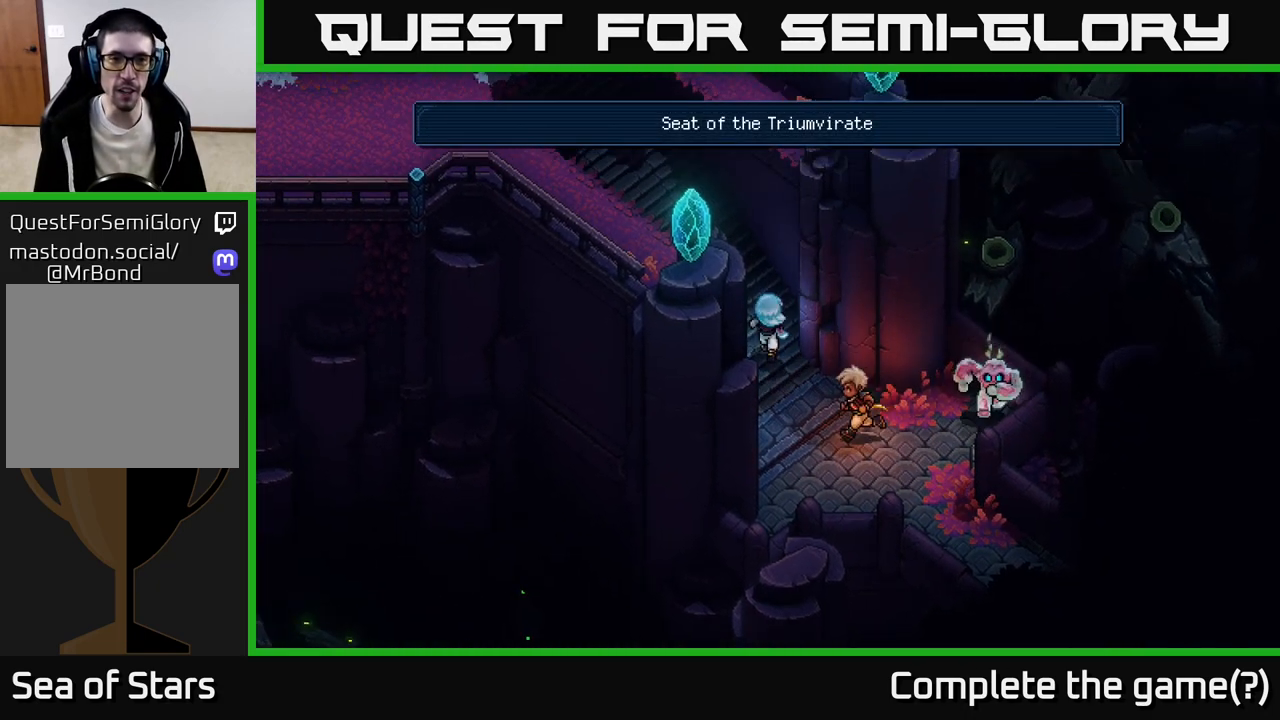
{"buttons": [], "left_stick": "up-left", "events": []}
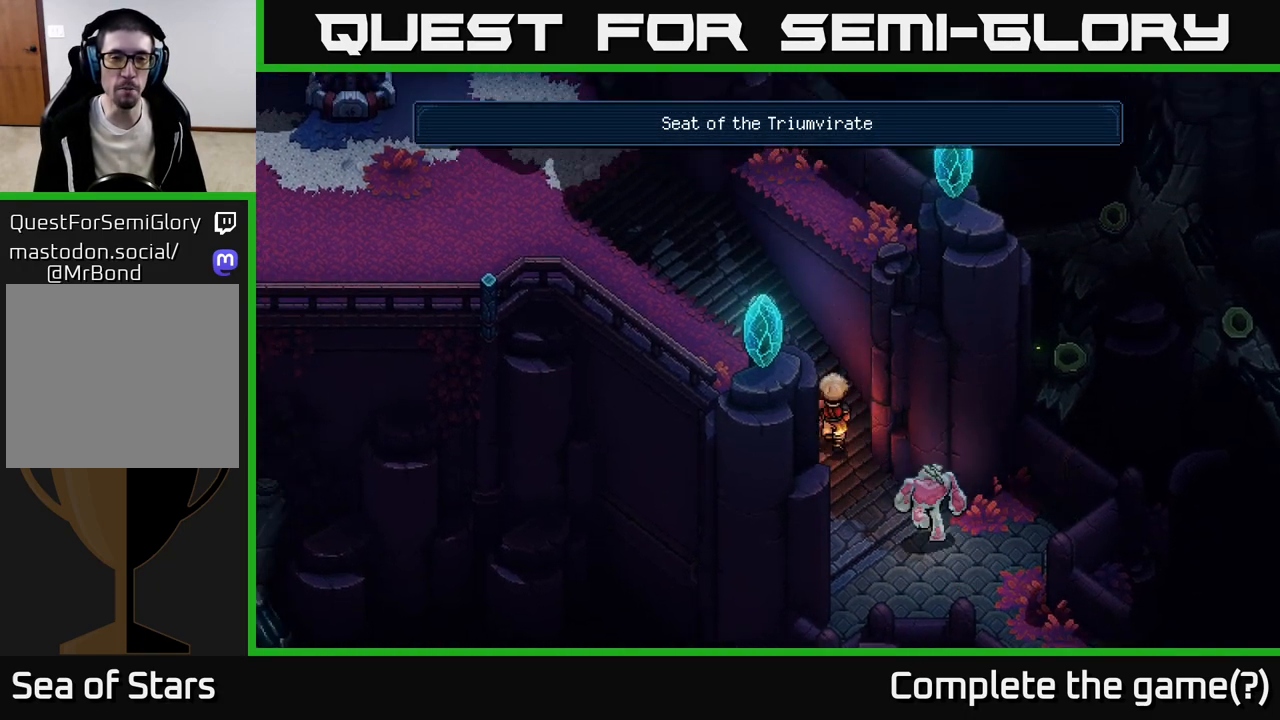
{"buttons": [], "left_stick": "left", "events": [[200, "left_stick", "left"], [300, "left_stick", "center"], [467, "left_stick", "left"]]}
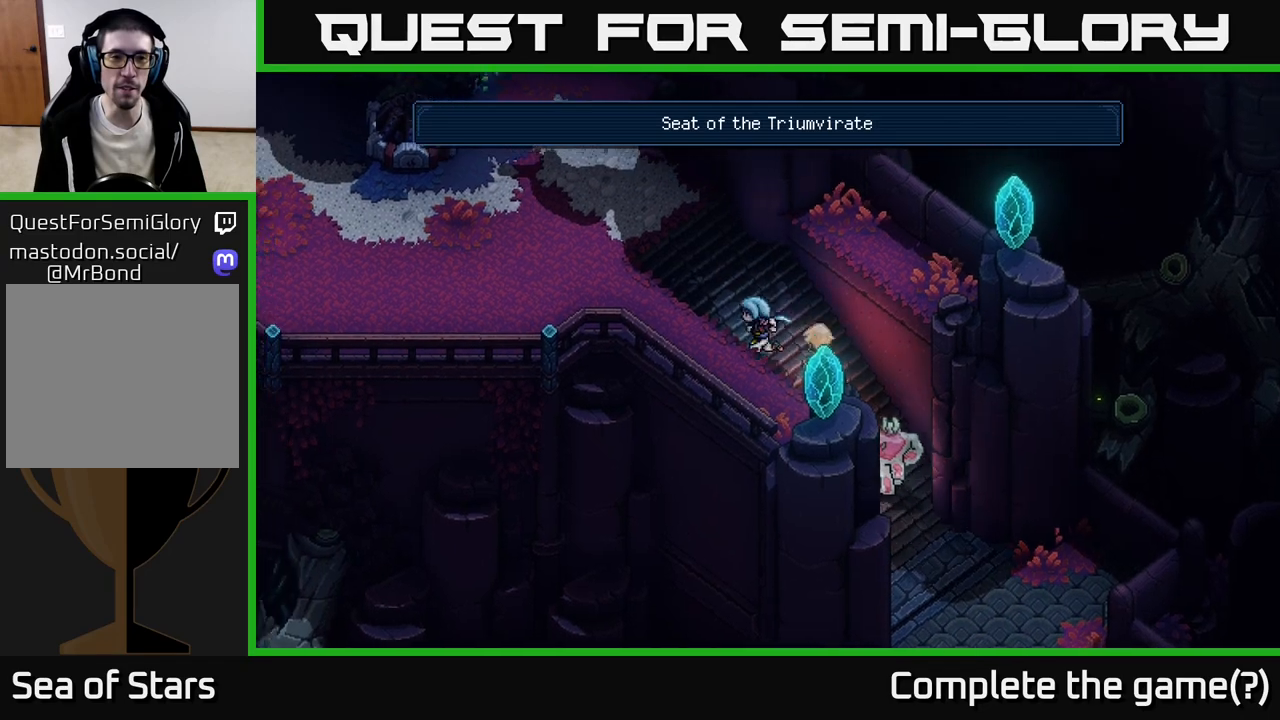
{"buttons": [], "left_stick": "up-left", "events": [[83, "left_stick", "up-left"]]}
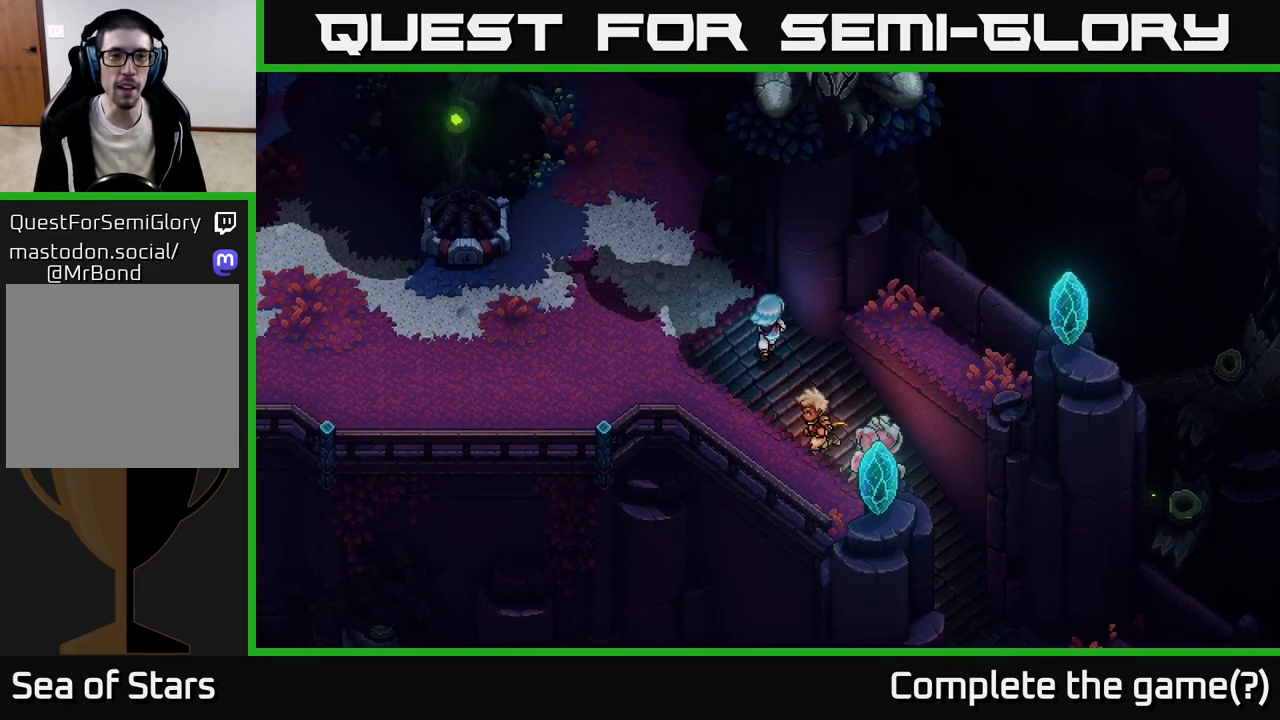
{"buttons": [], "left_stick": "center", "events": [[283, "left_stick", "center"]]}
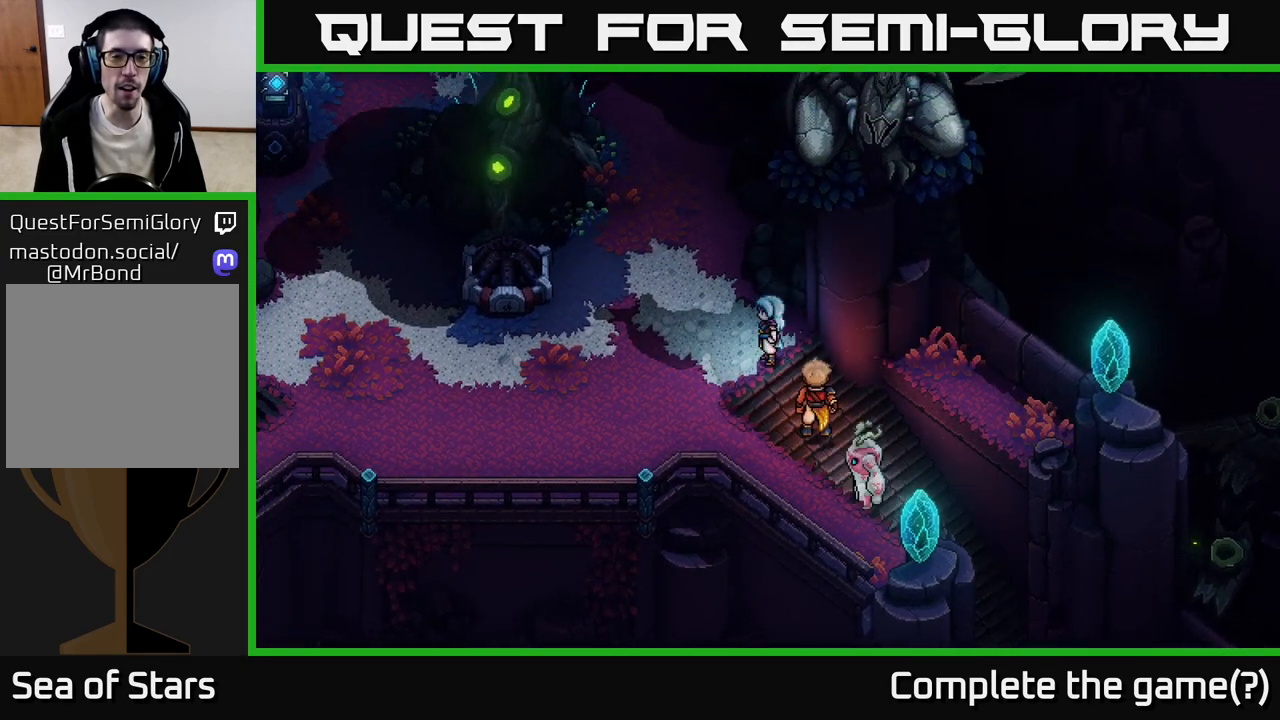
{"buttons": [], "left_stick": "up-left", "events": [[50, "left_stick", "left"], [267, "left_stick", "up-left"]]}
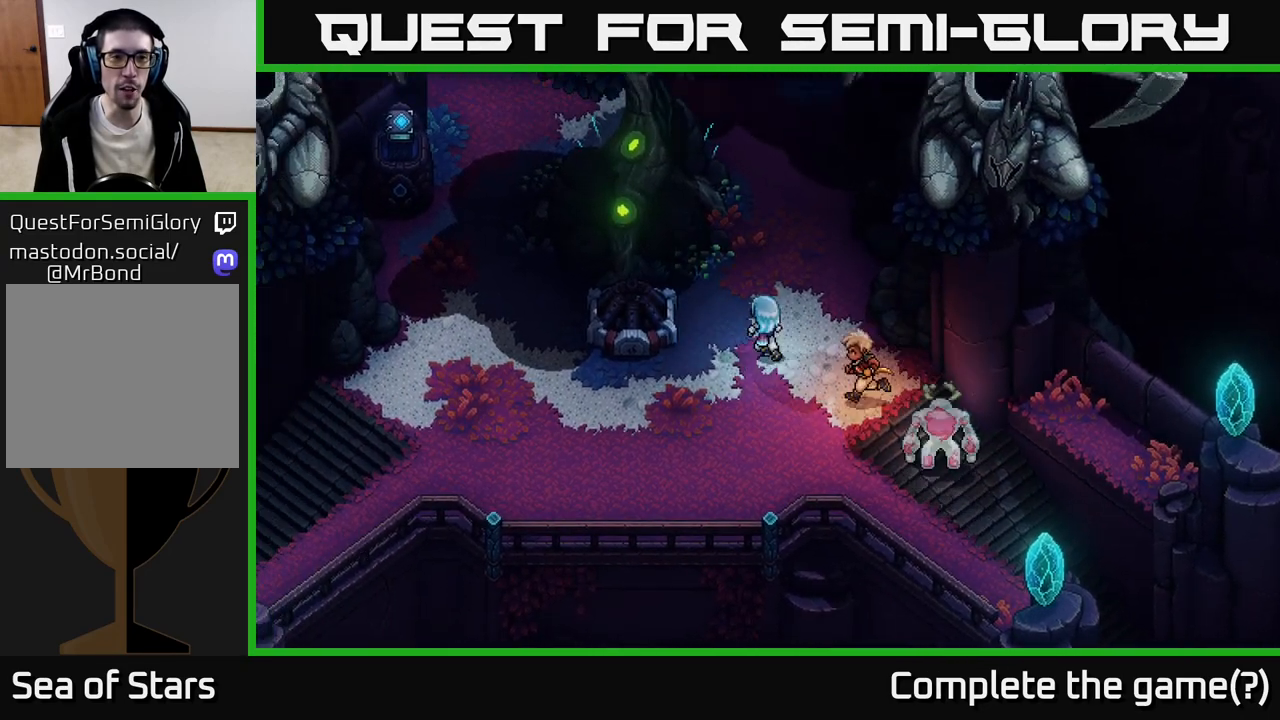
{"buttons": [], "left_stick": "down-left", "events": [[50, "left_stick", "left"], [150, "left_stick", "down-left"]]}
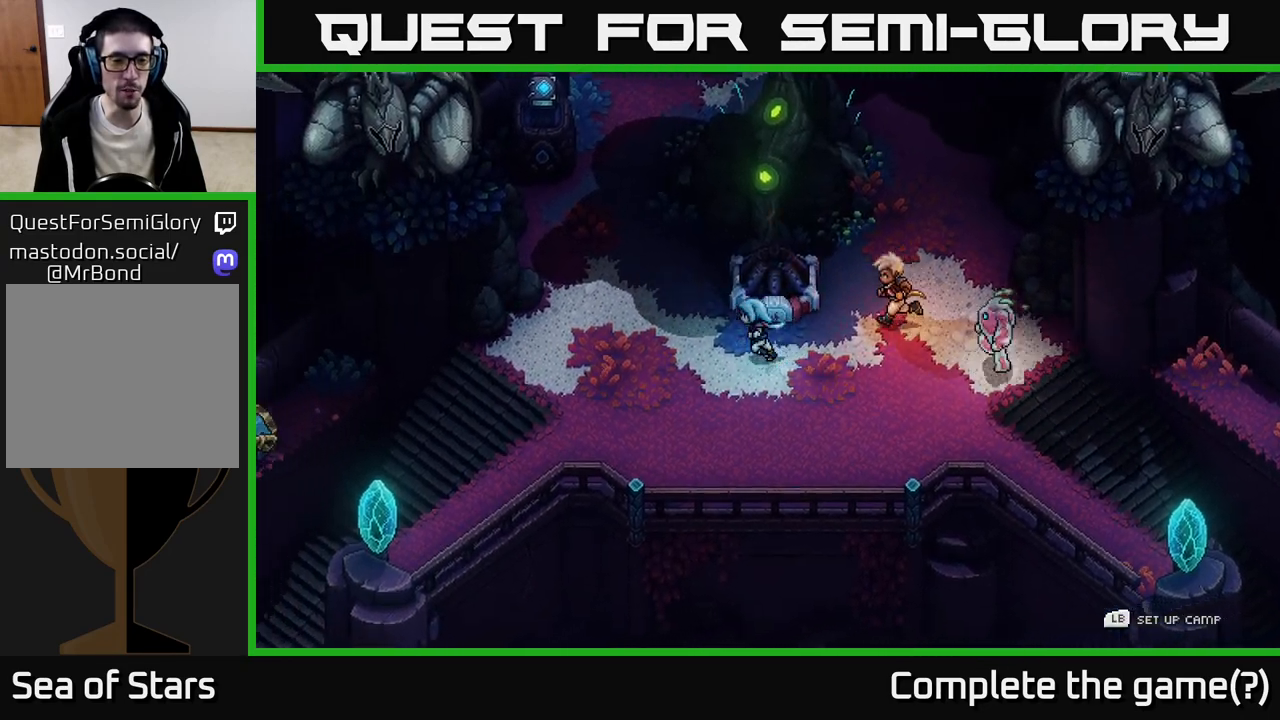
{"buttons": [], "left_stick": "center", "events": [[50, "left_stick", "left"], [433, "left_stick", "center"]]}
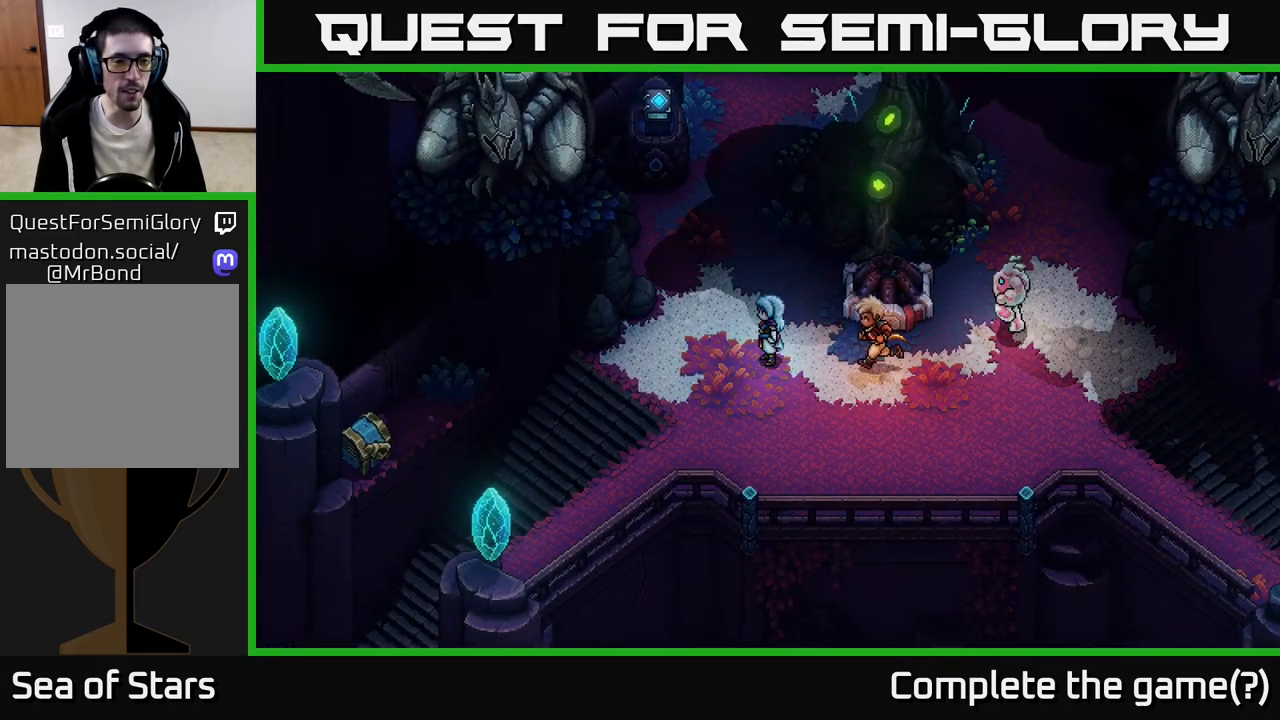
{"buttons": [], "left_stick": "left", "events": [[200, "left_stick", "left"]]}
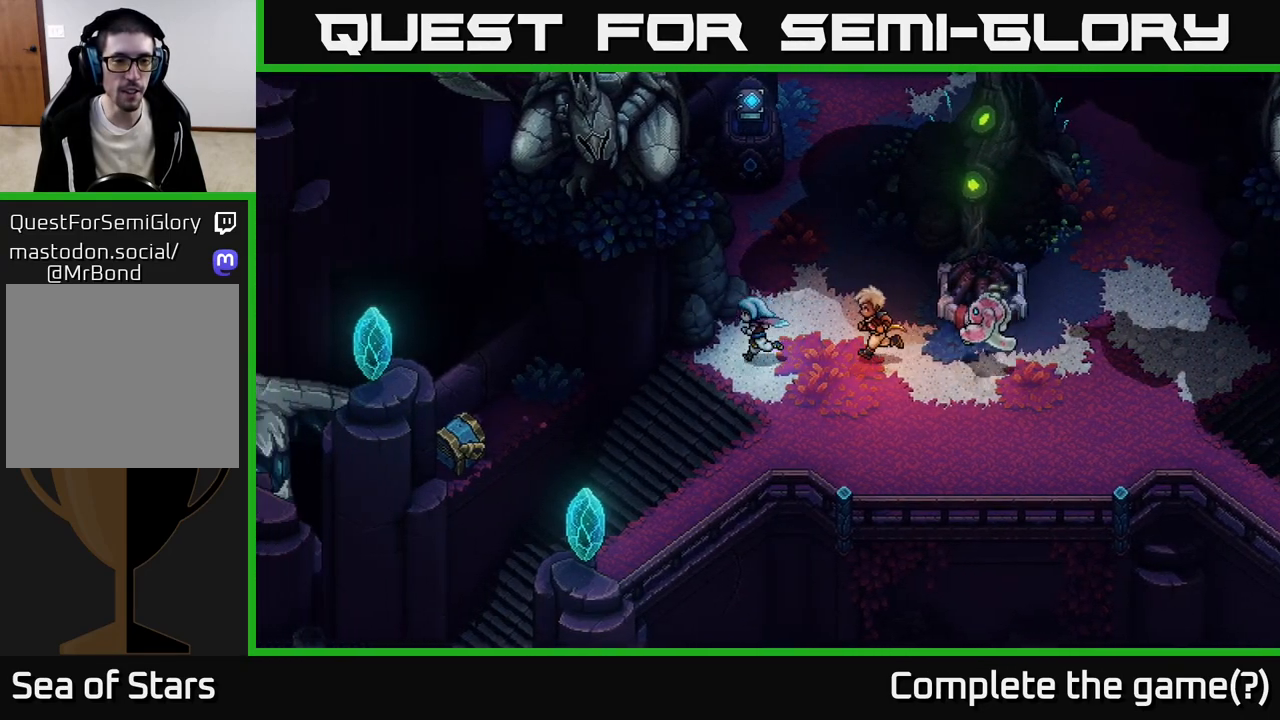
{"buttons": [], "left_stick": "left", "events": [[183, "left_stick", "down-left"], [350, "left_stick", "left"]]}
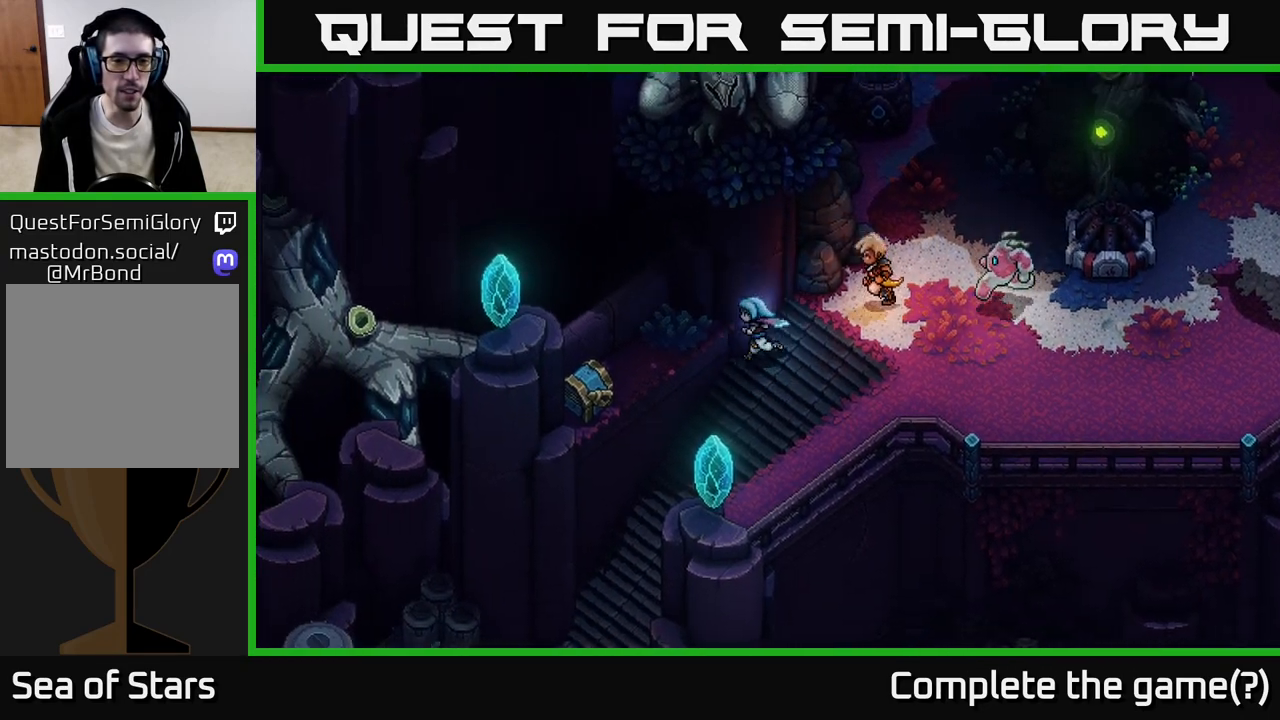
{"buttons": [], "left_stick": "up-left", "events": [[183, "A", "down"], [200, "left_stick", "up-left"], [283, "A", "up"], [383, "A", "down"], [467, "A", "up"]]}
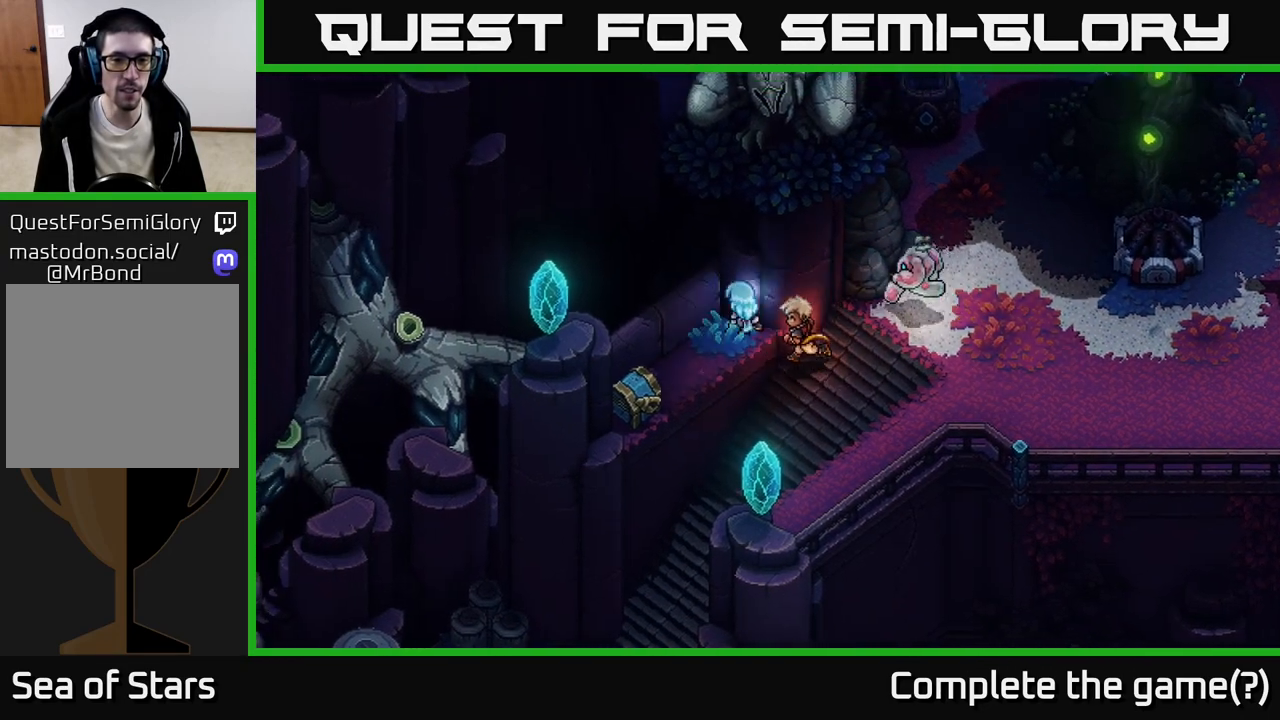
{"buttons": [], "left_stick": "down-left", "events": [[100, "left_stick", "left"], [283, "left_stick", "down-left"]]}
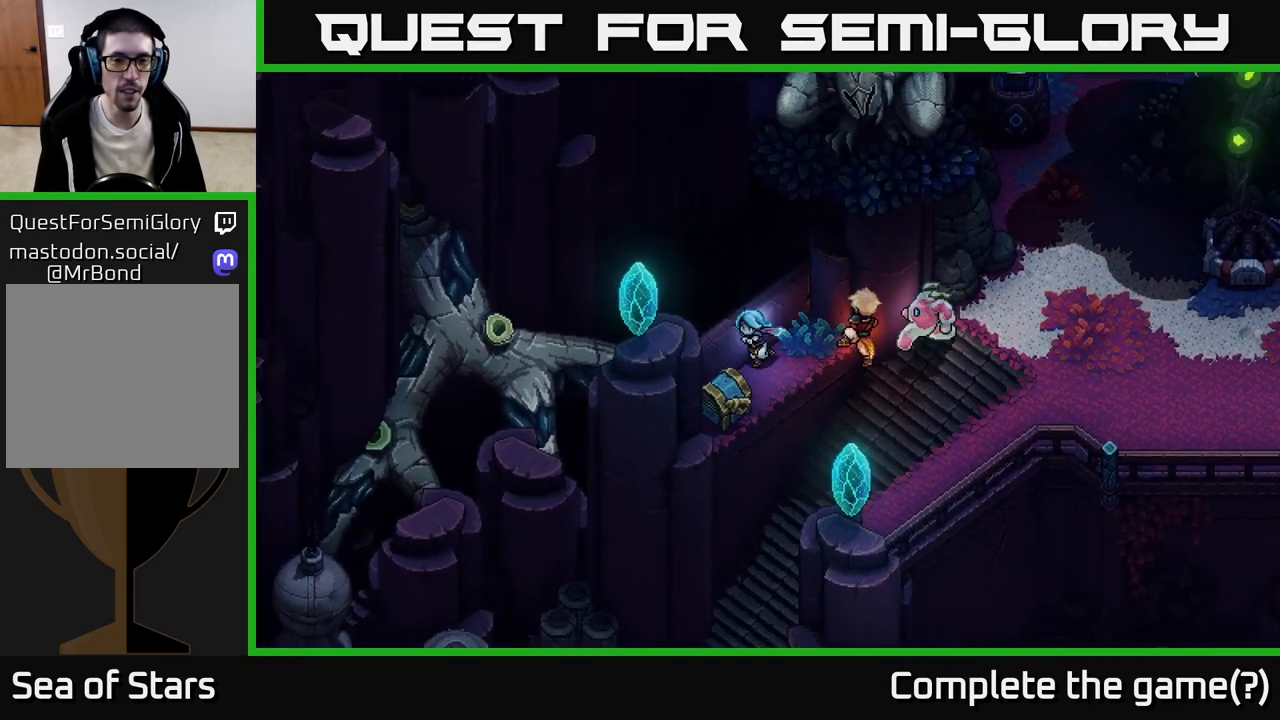
{"buttons": [], "left_stick": "center", "events": [[100, "A", "down"], [250, "left_stick", "center"], [267, "A", "up"]]}
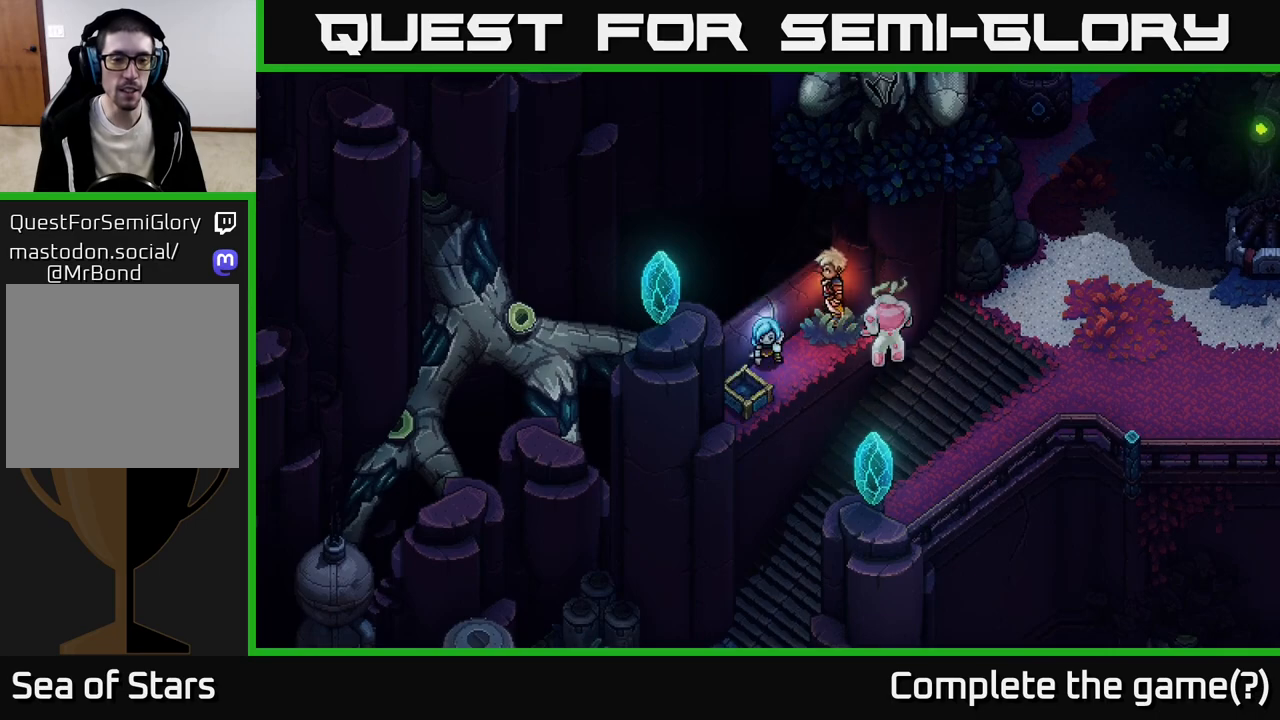
{"buttons": [], "left_stick": "up-right", "events": [[150, "left_stick", "right"], [333, "left_stick", "up-right"]]}
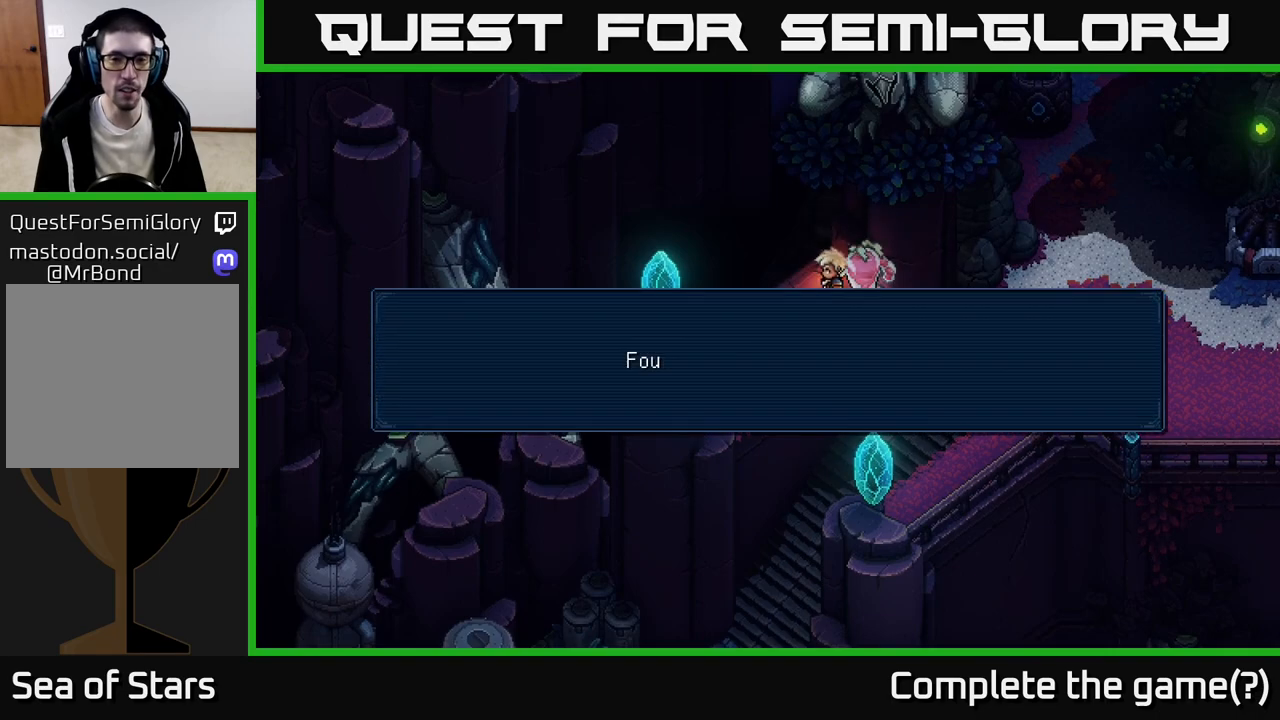
{"buttons": [], "left_stick": "center", "events": [[150, "A", "down"], [300, "A", "up"], [400, "A", "down"], [400, "left_stick", "center"], [500, "A", "up"]]}
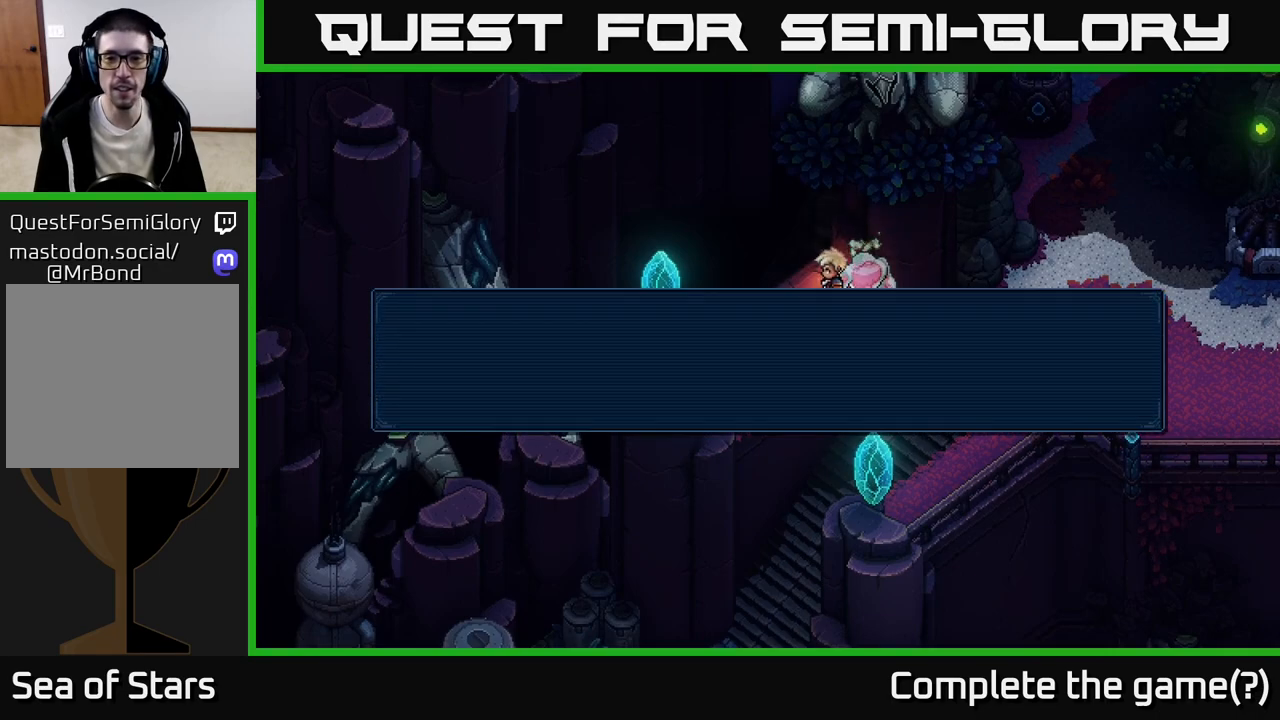
{"buttons": [], "left_stick": "down-right", "events": [[100, "left_stick", "right"], [500, "left_stick", "down-right"]]}
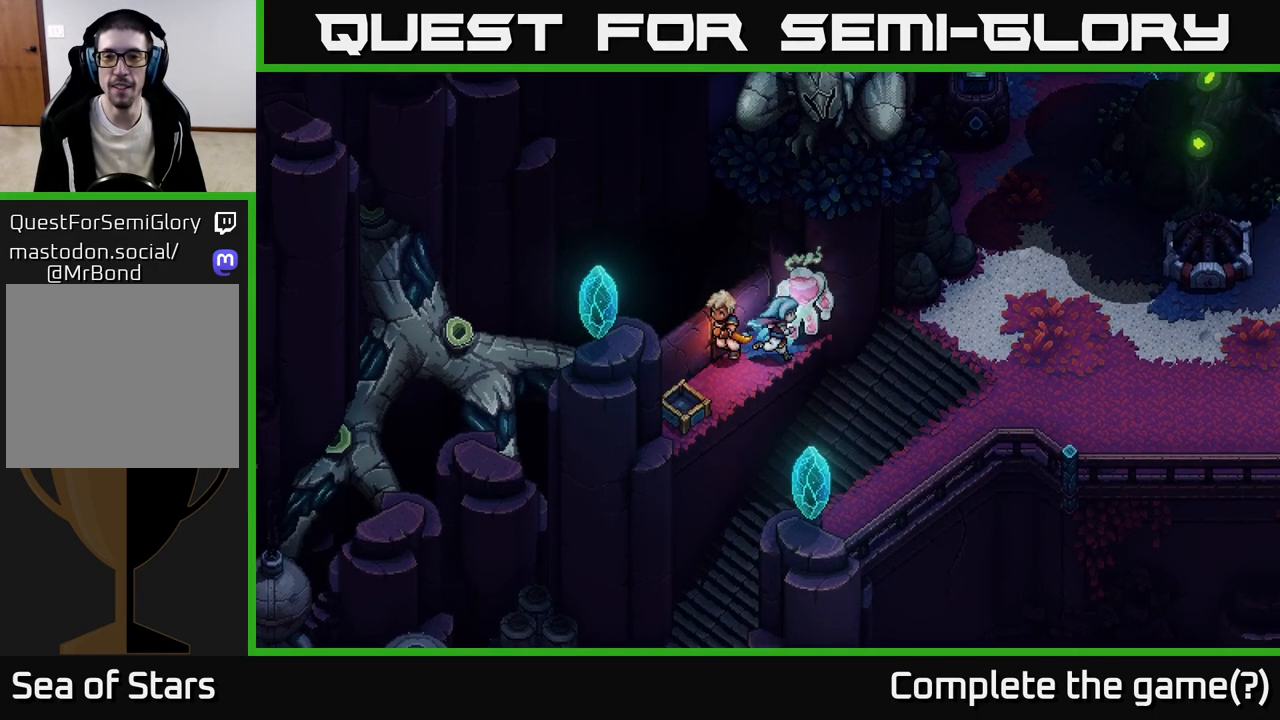
{"buttons": [], "left_stick": "right", "events": [[50, "A", "down"], [167, "left_stick", "right"], [183, "A", "up"]]}
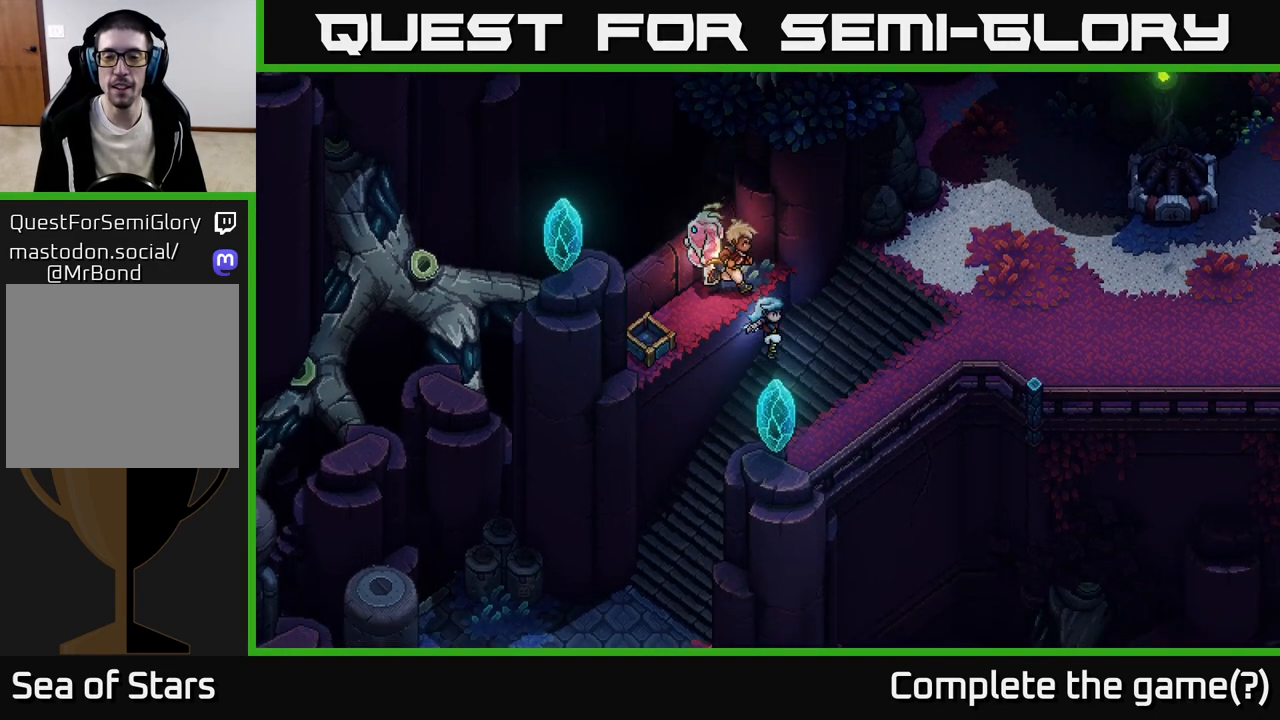
{"buttons": [], "left_stick": "up-right", "events": [[117, "left_stick", "up-right"]]}
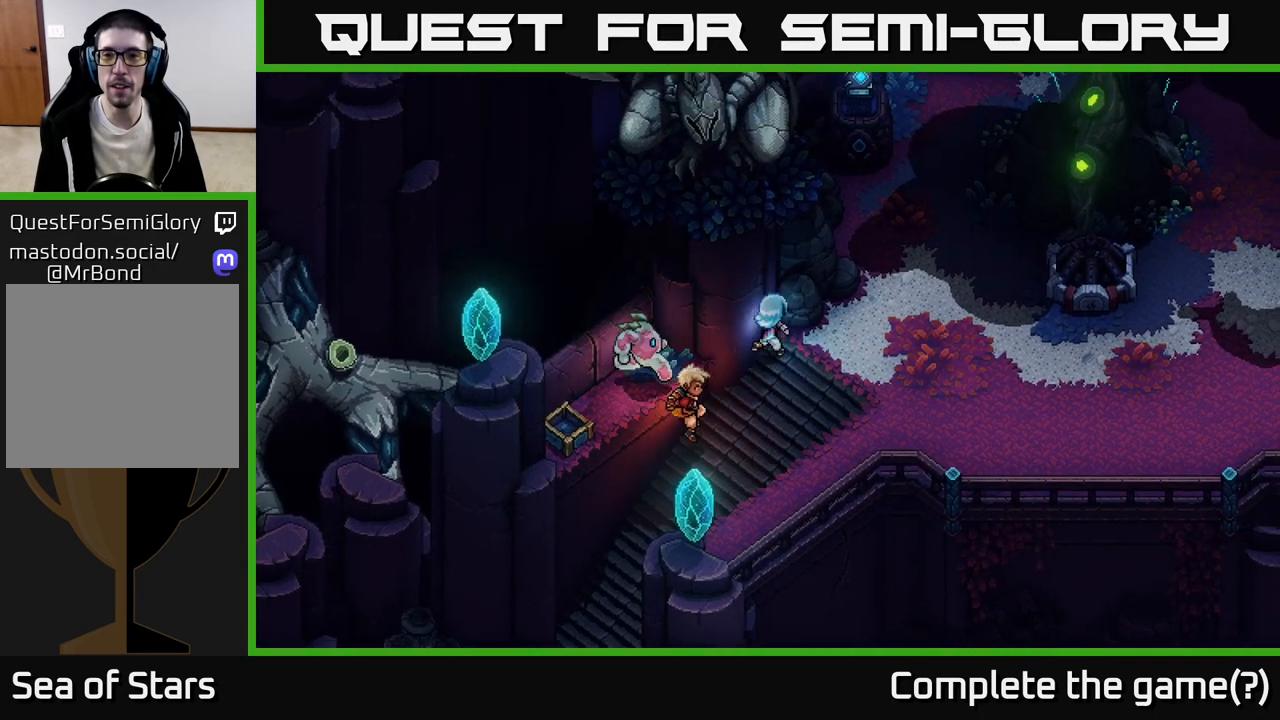
{"buttons": [], "left_stick": "up-right", "events": []}
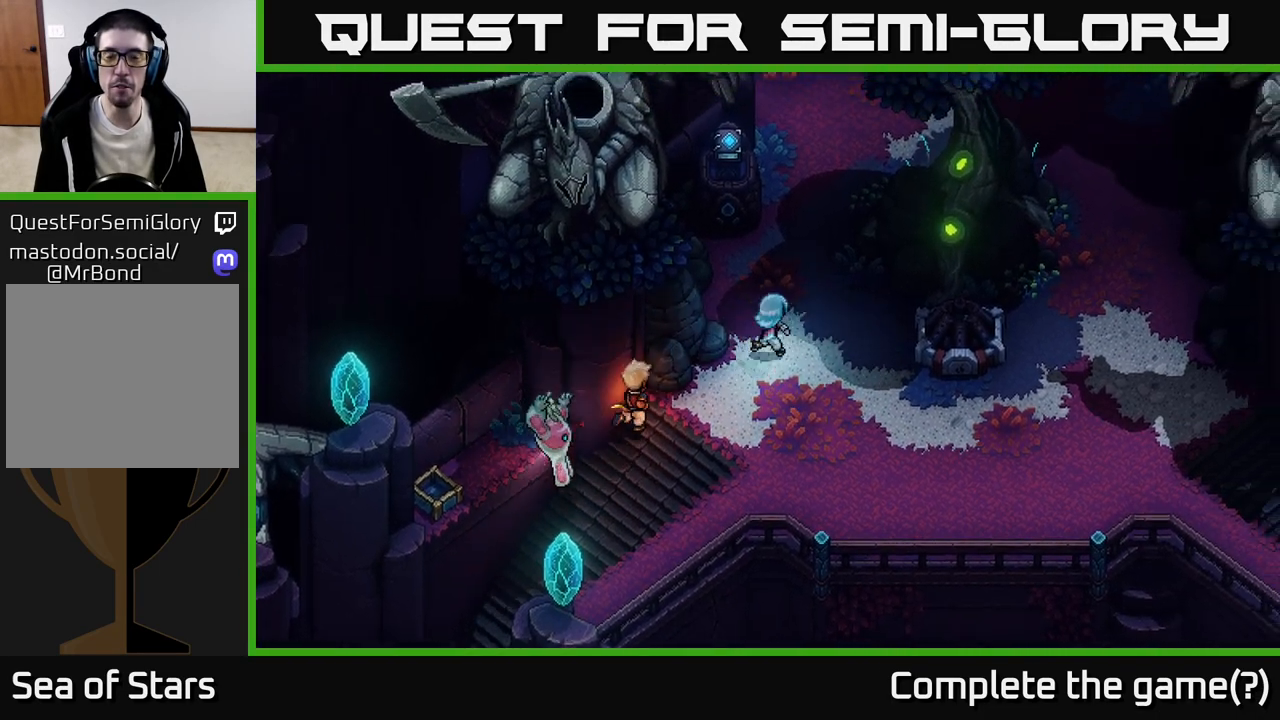
{"buttons": [], "left_stick": "up", "events": [[200, "left_stick", "up"]]}
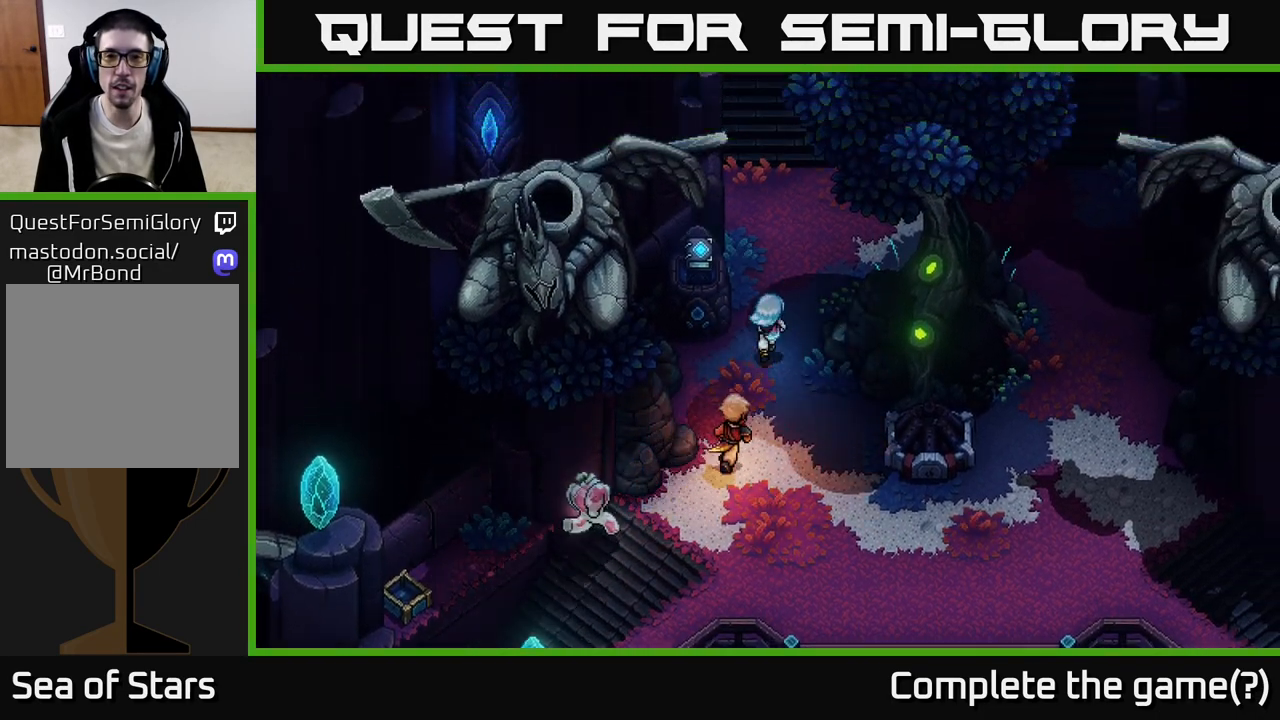
{"buttons": [], "left_stick": "up-right", "events": [[333, "left_stick", "up-right"]]}
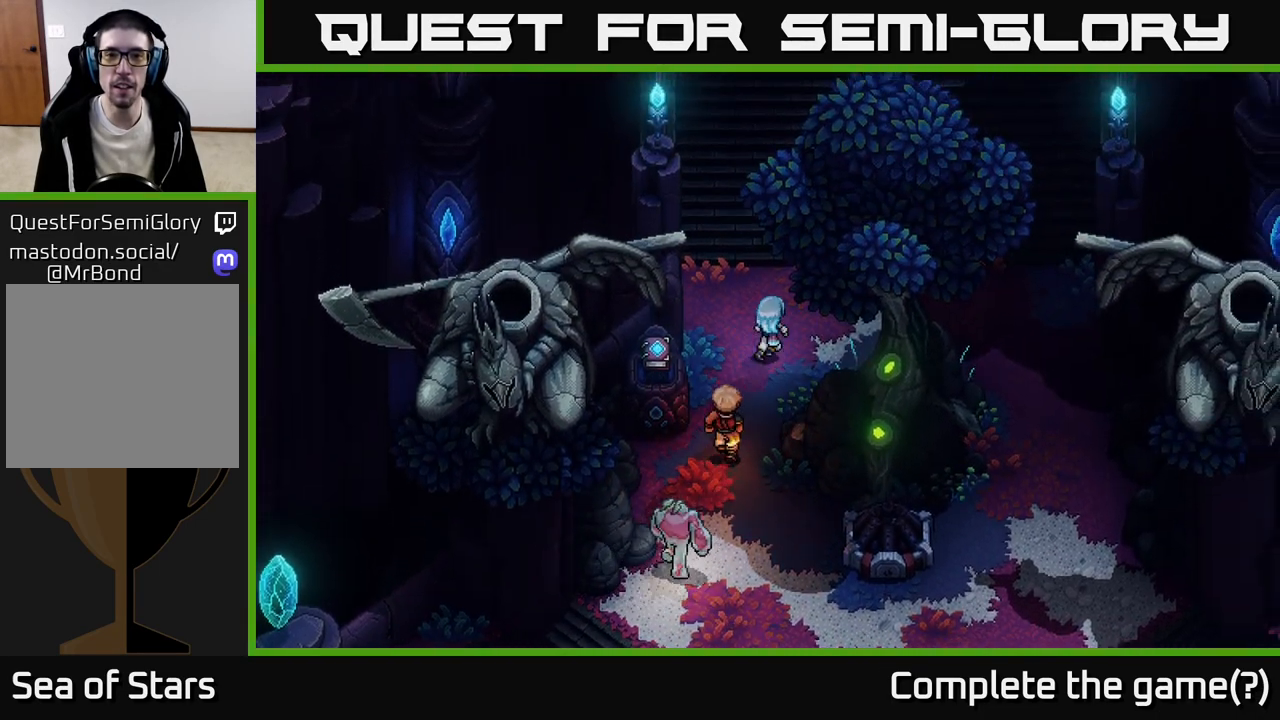
{"buttons": [], "left_stick": "right", "events": [[233, "left_stick", "right"]]}
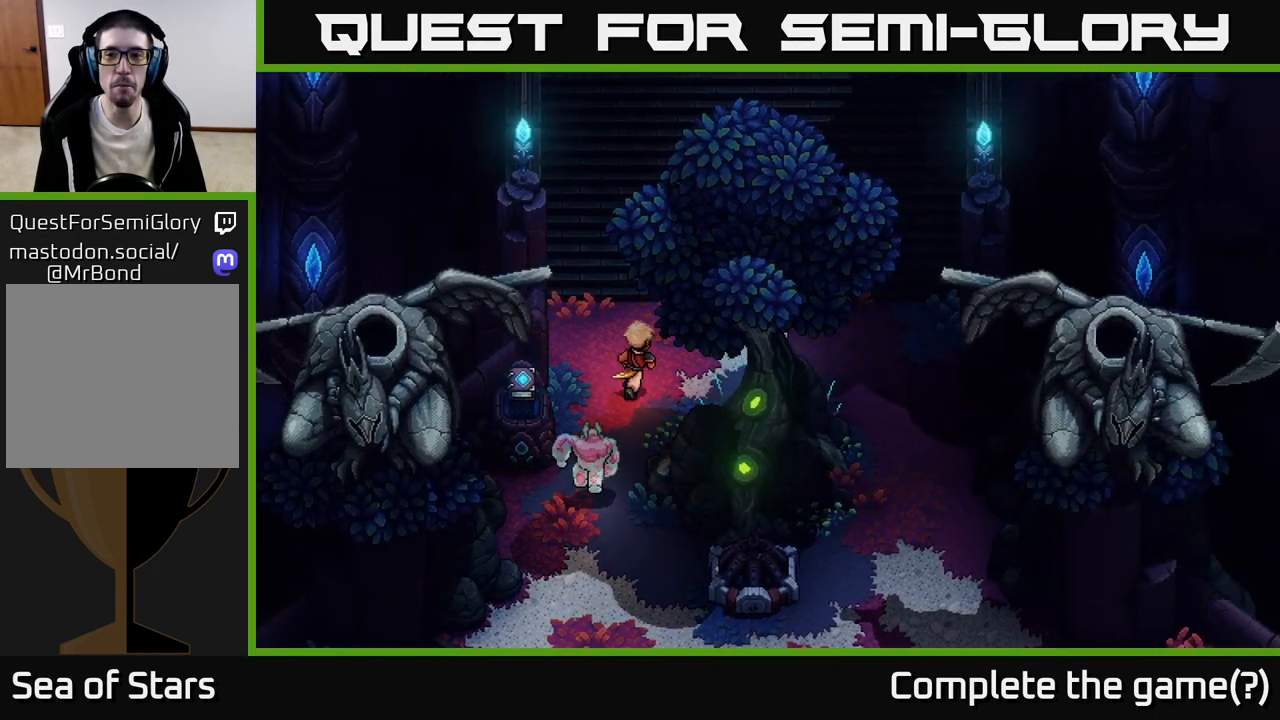
{"buttons": [], "left_stick": "down-right", "events": [[150, "left_stick", "up-right"], [350, "left_stick", "right"], [450, "left_stick", "down-right"]]}
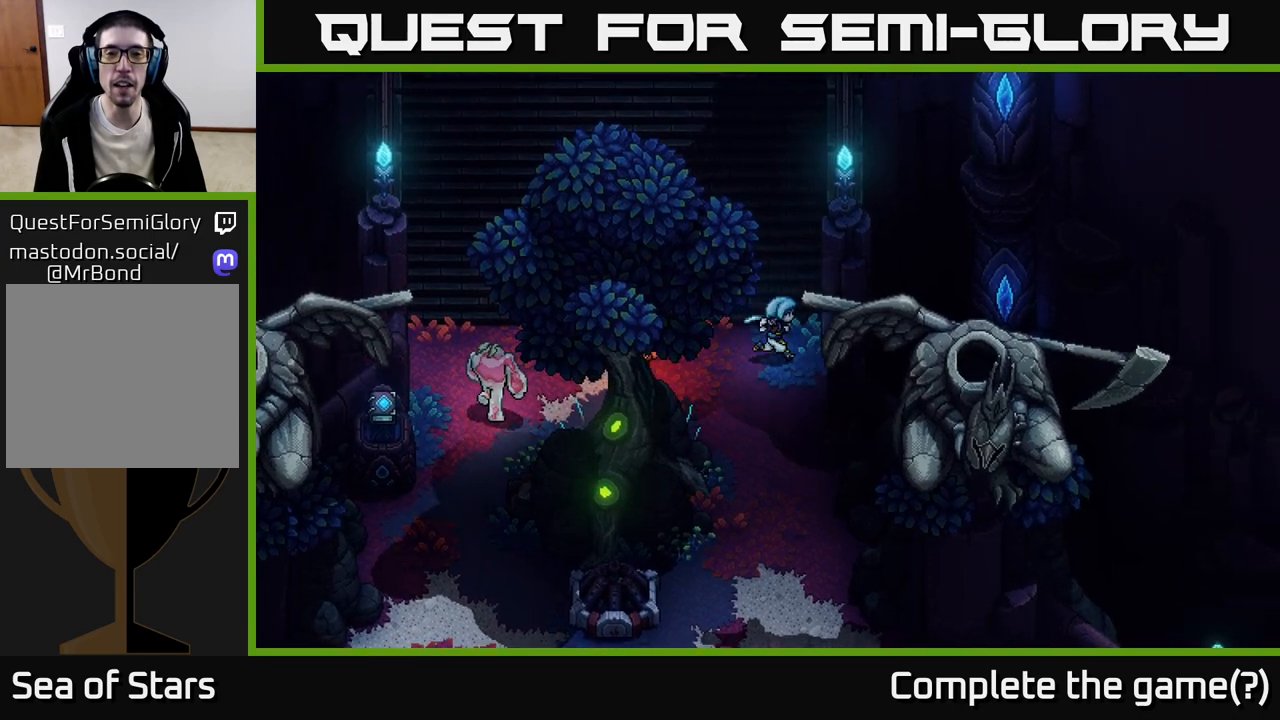
{"buttons": [], "left_stick": "down", "events": [[250, "left_stick", "down"]]}
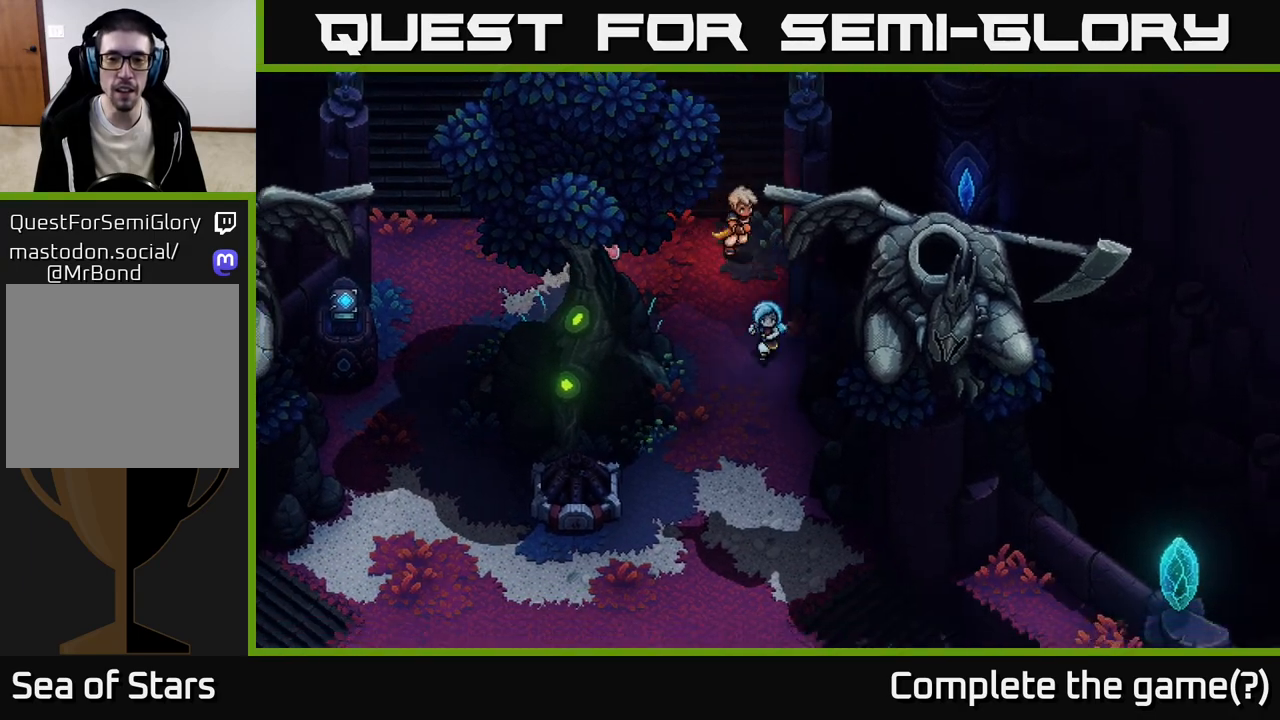
{"buttons": [], "left_stick": "left", "events": [[33, "left_stick", "down-left"], [167, "left_stick", "left"]]}
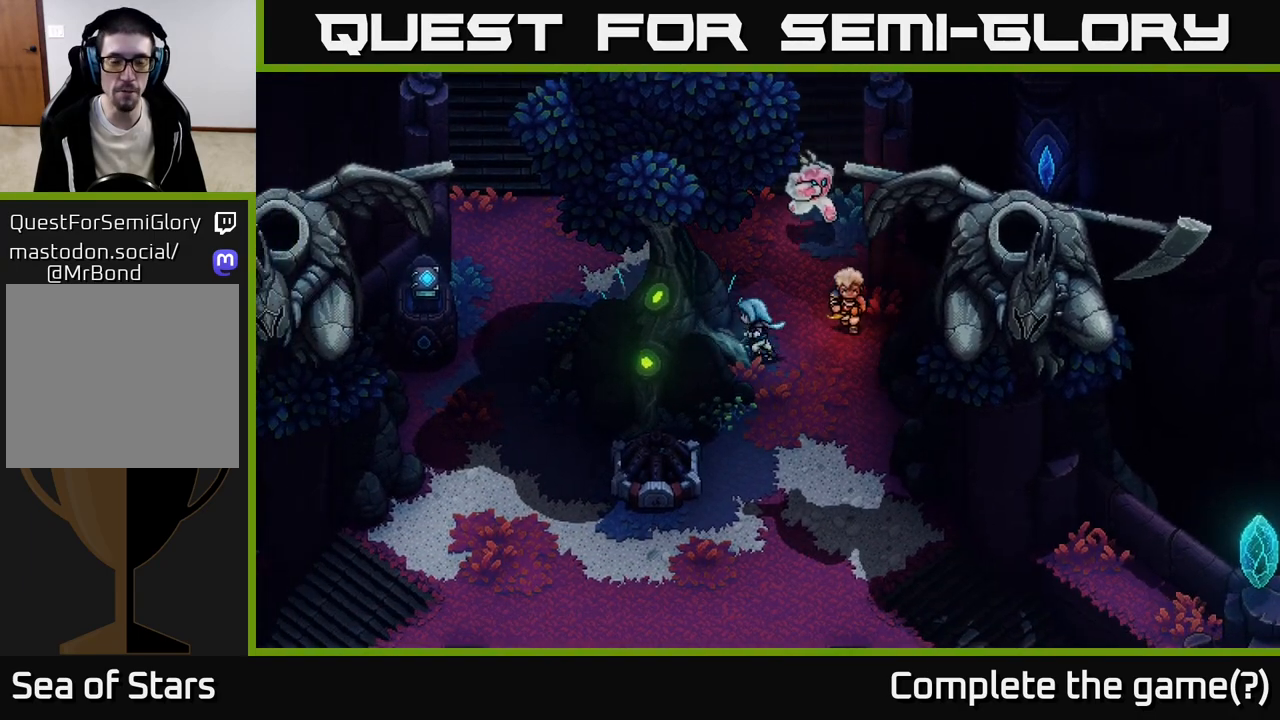
{"buttons": [], "left_stick": "down", "events": [[217, "left_stick", "down-left"], [433, "left_stick", "down"]]}